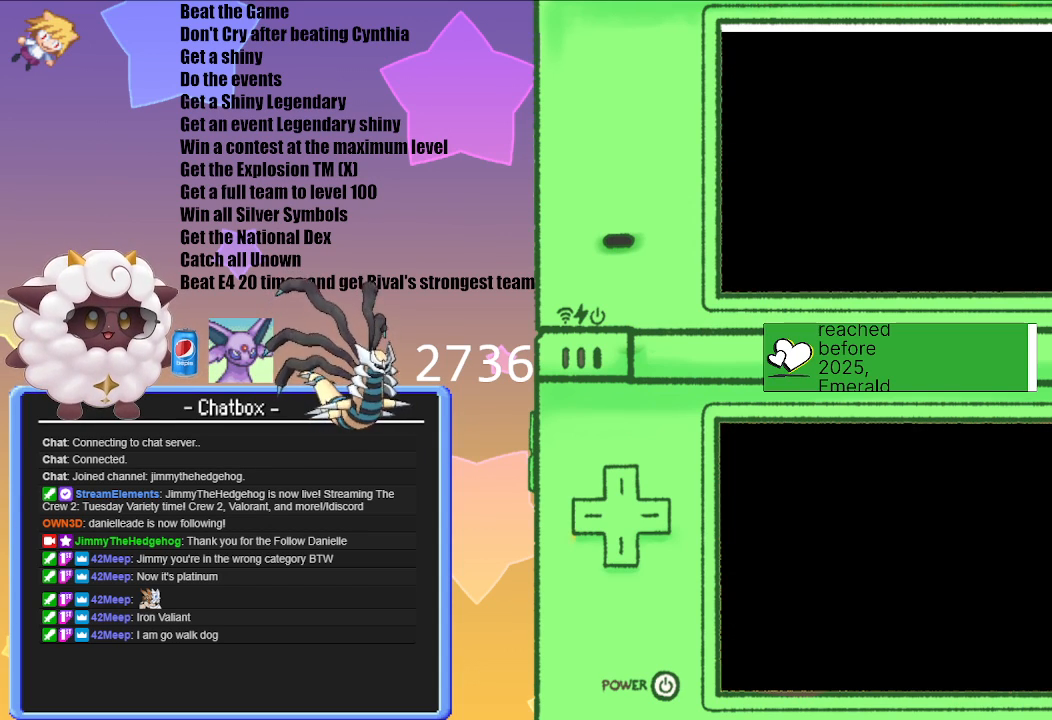
Gameplay with a controller (Nintendo layout); each line is a JSON object with the inputs held at the frame after it. "events" lists button and stick changes between this image and that frame as [ms after this image, input, new state], when the widget could be followed in between. Not read: L3 R3.
{"buttons": ["A"], "left_stick": "center", "right_stick": "center", "events": [[350, "A", "down"]]}
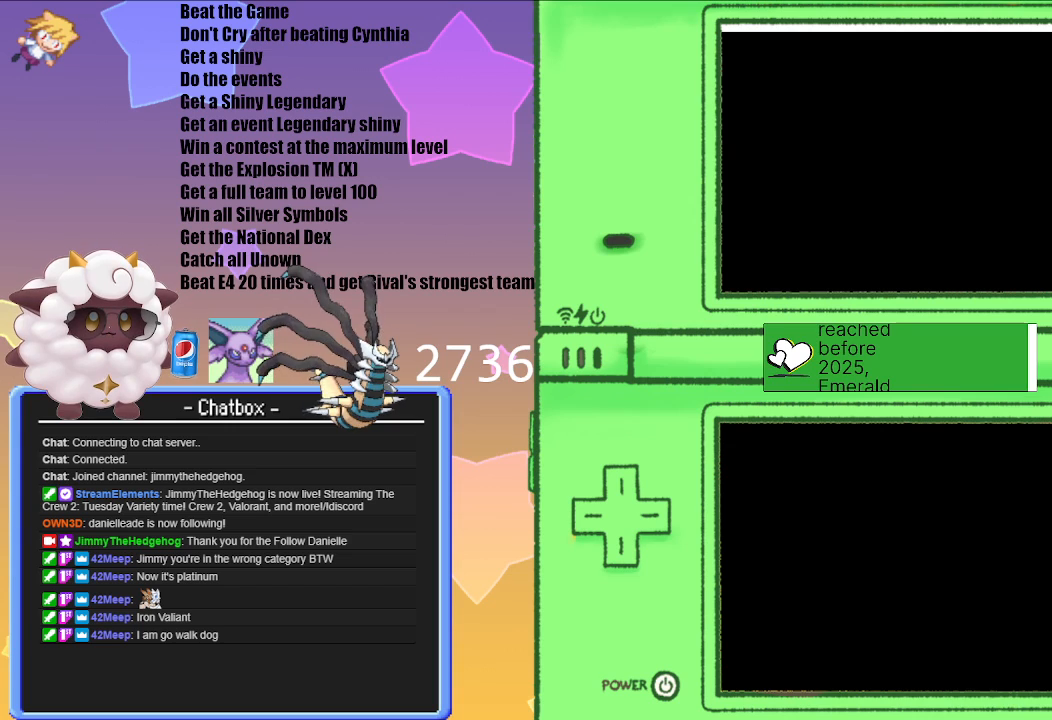
{"buttons": [], "left_stick": "center", "right_stick": "center", "events": [[67, "A", "up"]]}
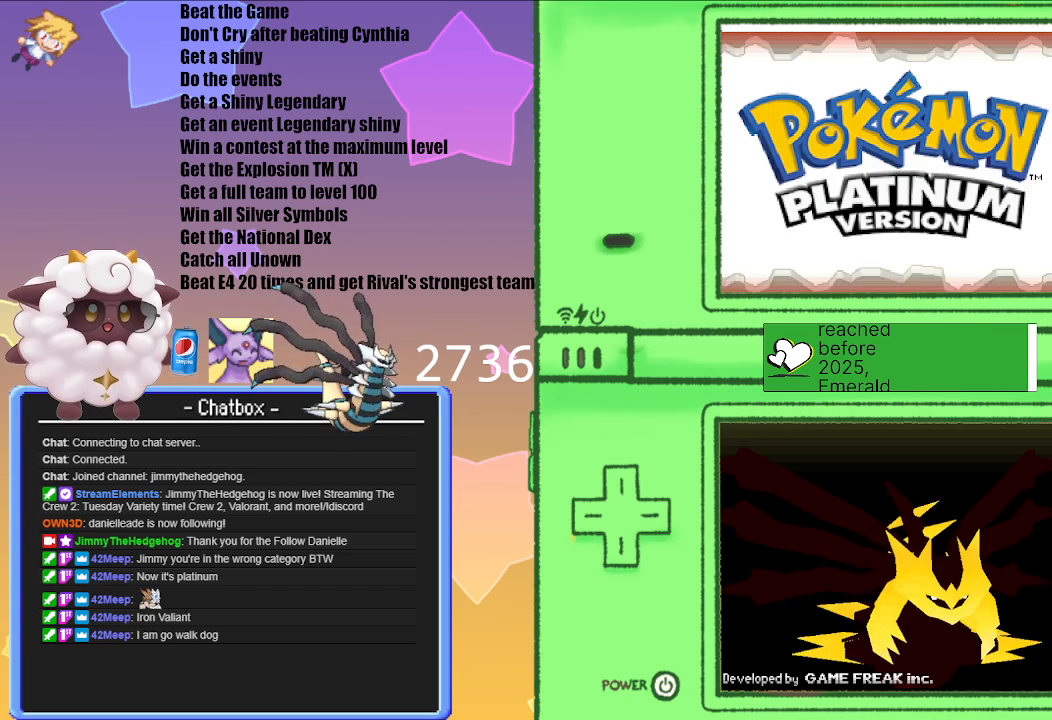
{"buttons": ["Y"], "left_stick": "center", "right_stick": "center", "events": [[417, "Y", "down"]]}
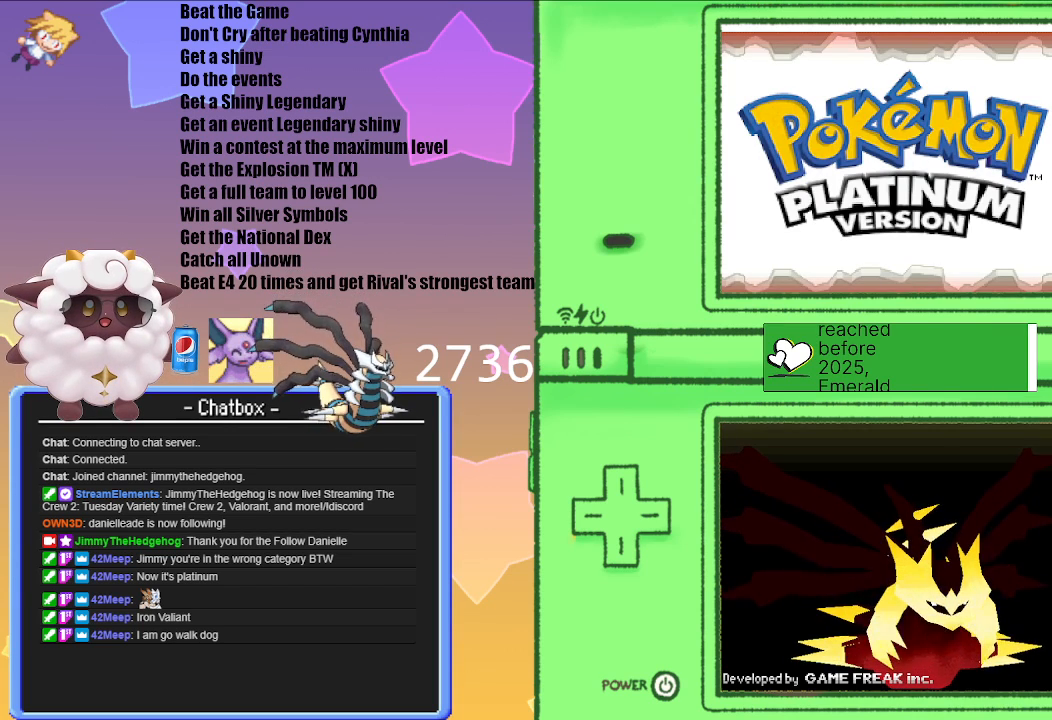
{"buttons": [], "left_stick": "center", "right_stick": "center", "events": [[83, "A", "down"], [133, "Y", "up"], [333, "A", "up"]]}
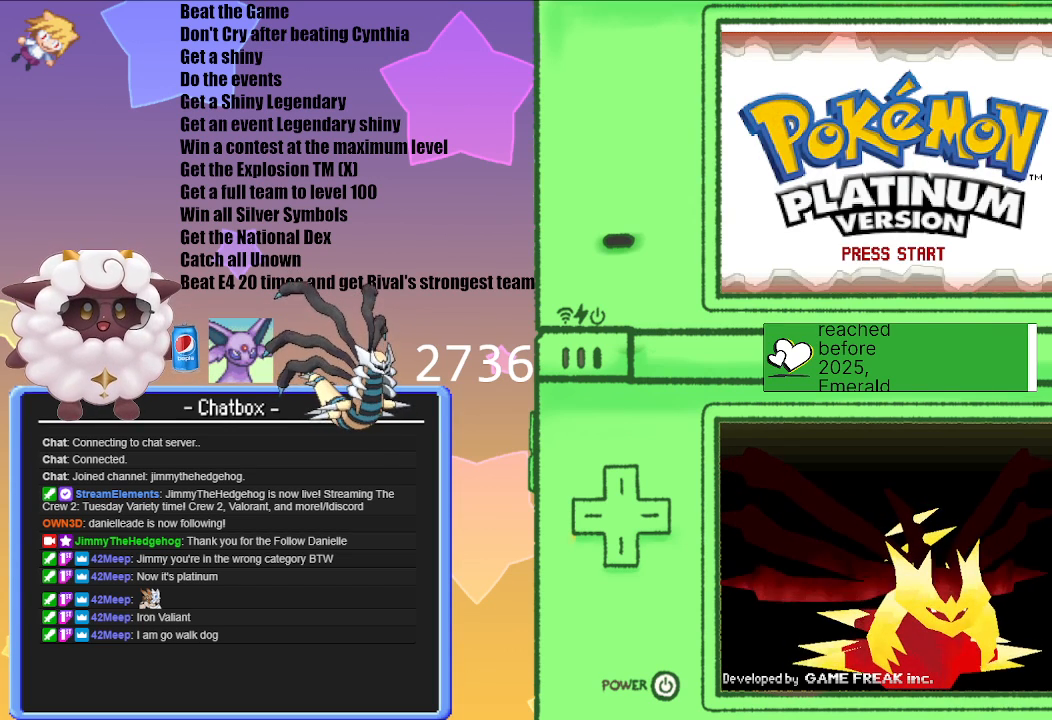
{"buttons": [], "left_stick": "center", "right_stick": "center", "events": [[150, "A", "down"], [367, "A", "up"]]}
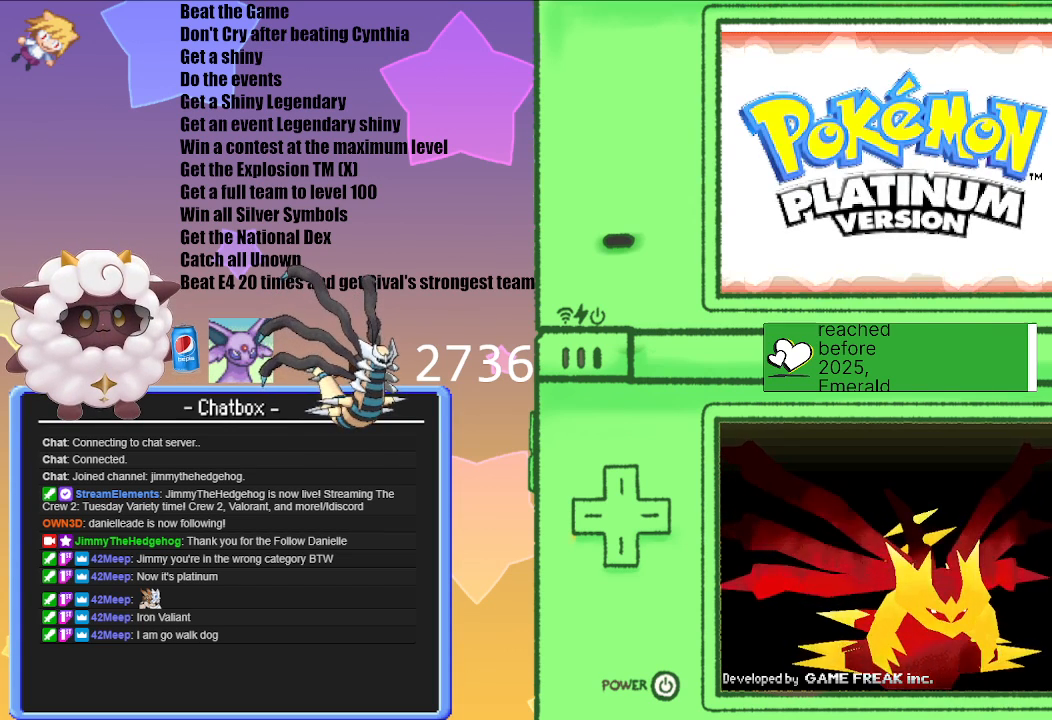
{"buttons": [], "left_stick": "center", "right_stick": "center", "events": []}
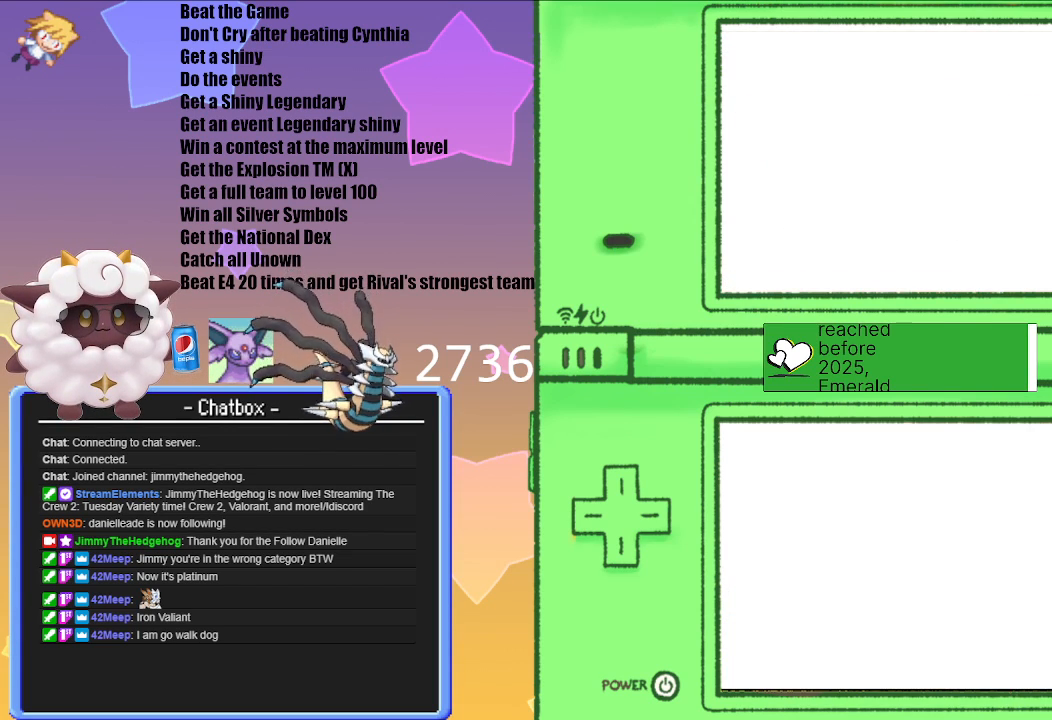
{"buttons": [], "left_stick": "center", "right_stick": "center", "events": []}
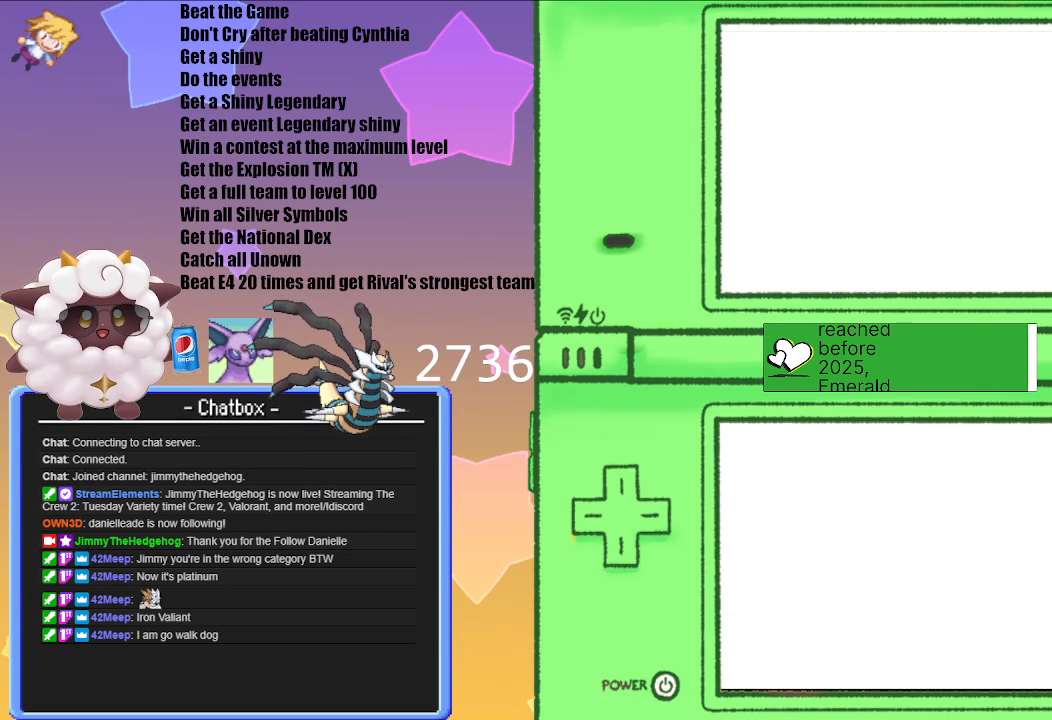
{"buttons": [], "left_stick": "center", "right_stick": "center", "events": []}
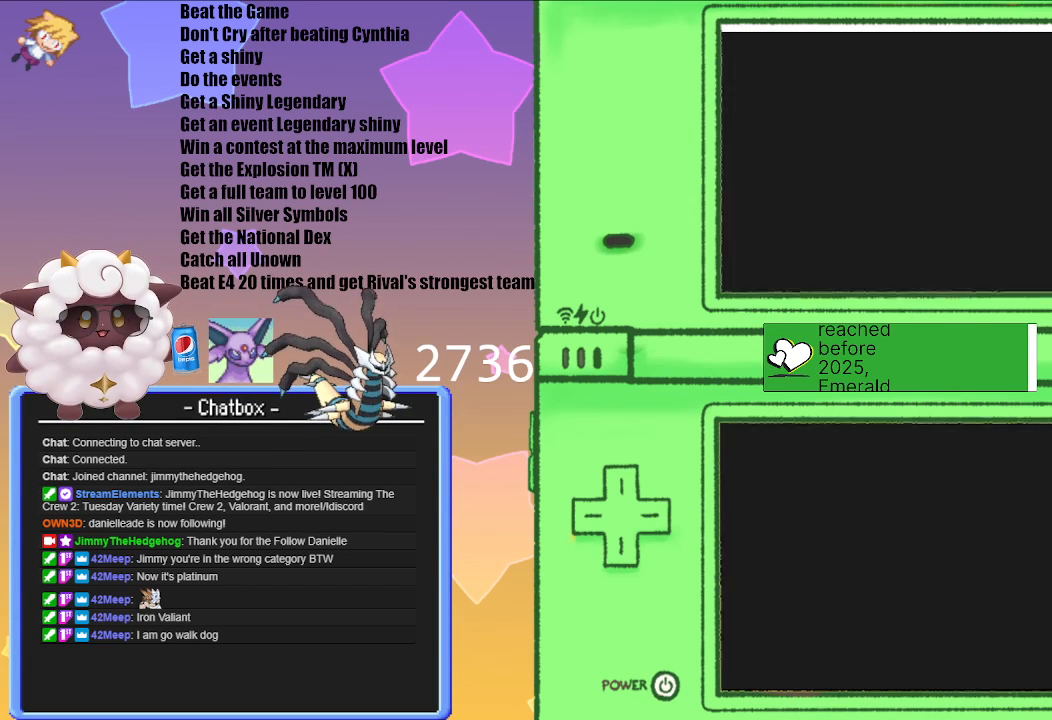
{"buttons": [], "left_stick": "center", "right_stick": "center", "events": []}
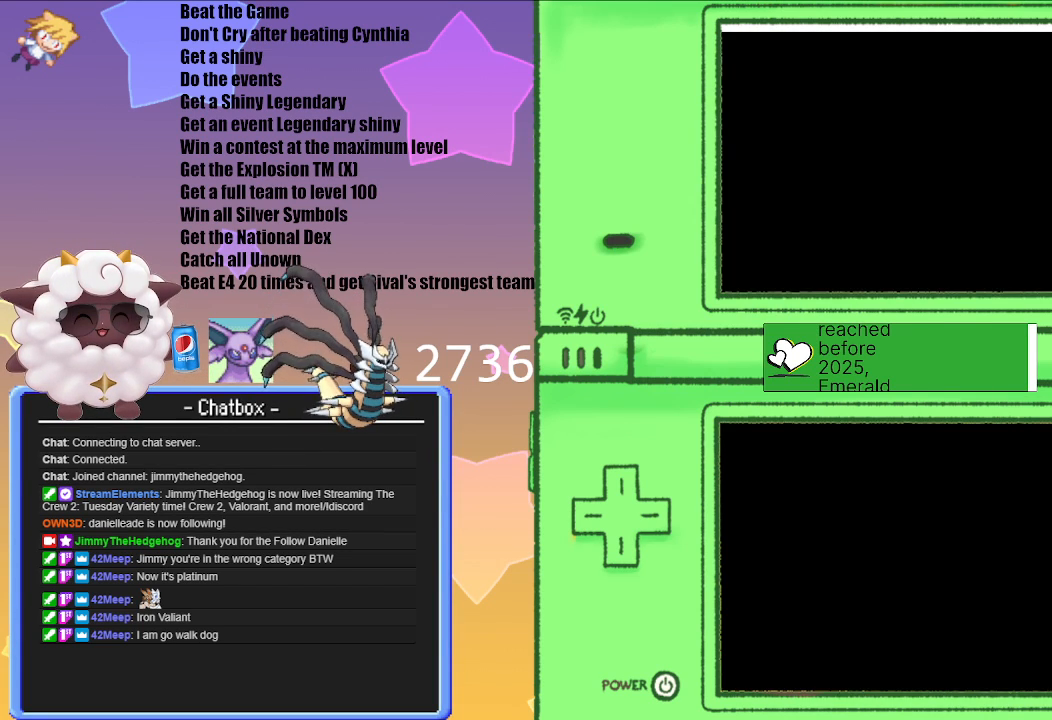
{"buttons": [], "left_stick": "center", "right_stick": "center", "events": []}
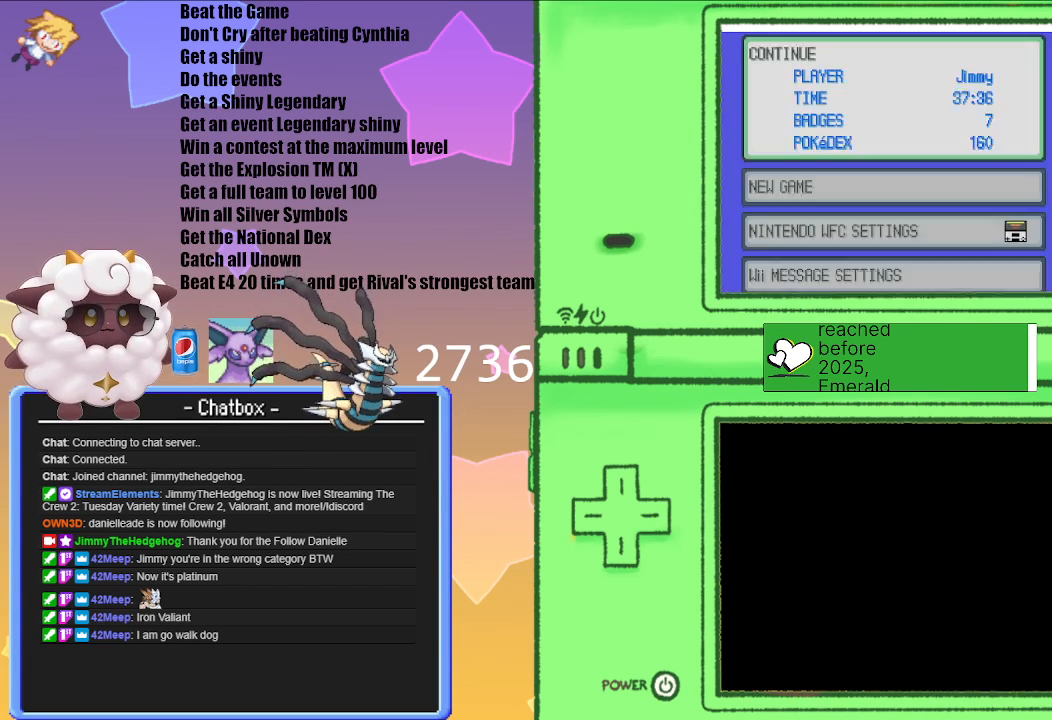
{"buttons": [], "left_stick": "center", "right_stick": "center", "events": []}
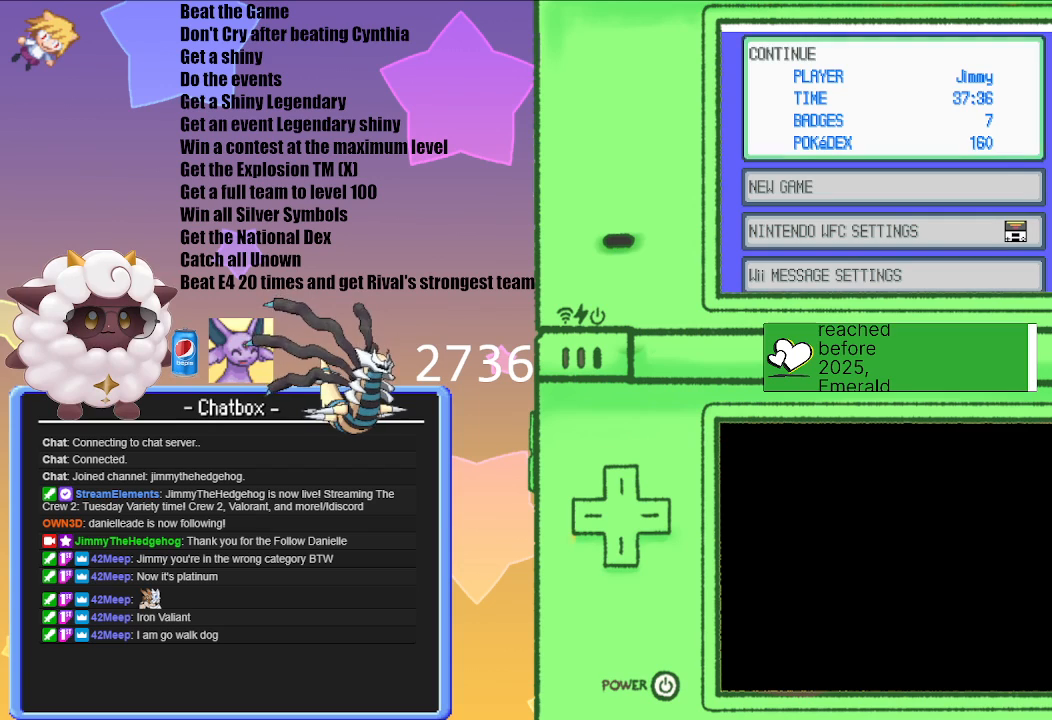
{"buttons": [], "left_stick": "center", "right_stick": "center", "events": []}
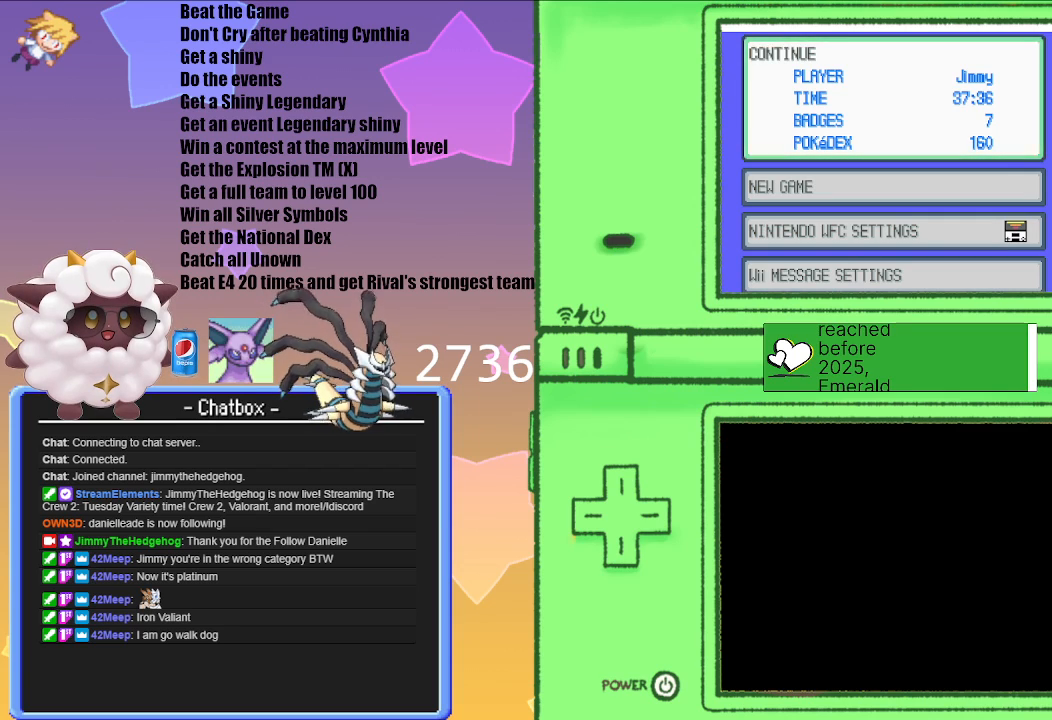
{"buttons": [], "left_stick": "center", "right_stick": "center", "events": []}
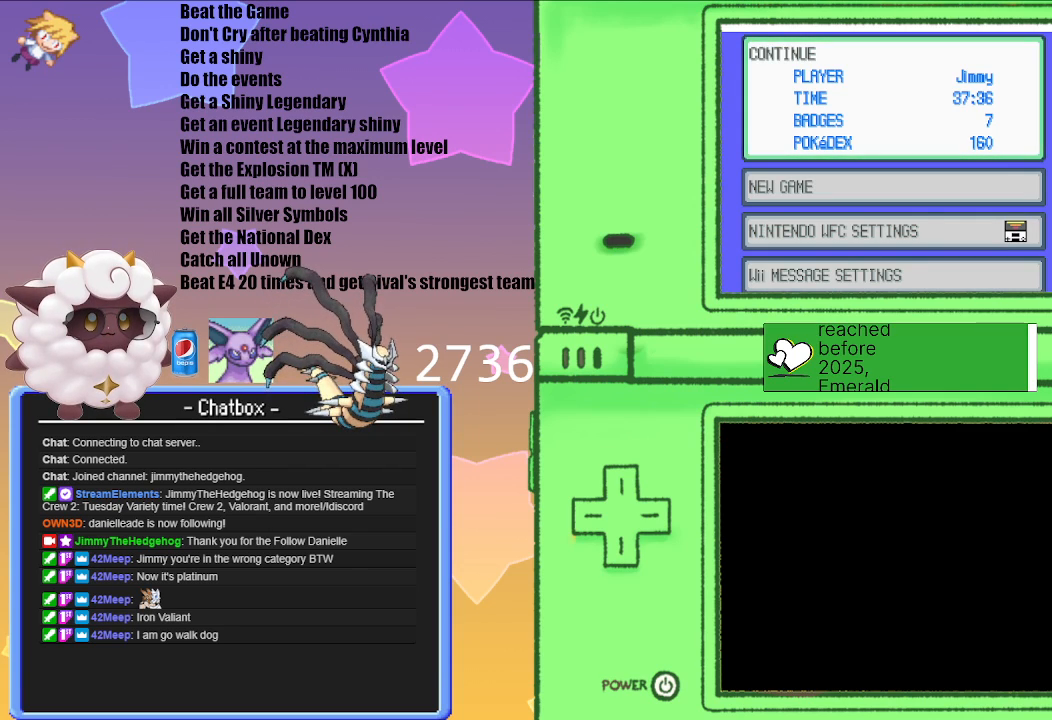
{"buttons": [], "left_stick": "center", "right_stick": "center", "events": [[183, "A", "down"], [350, "A", "up"]]}
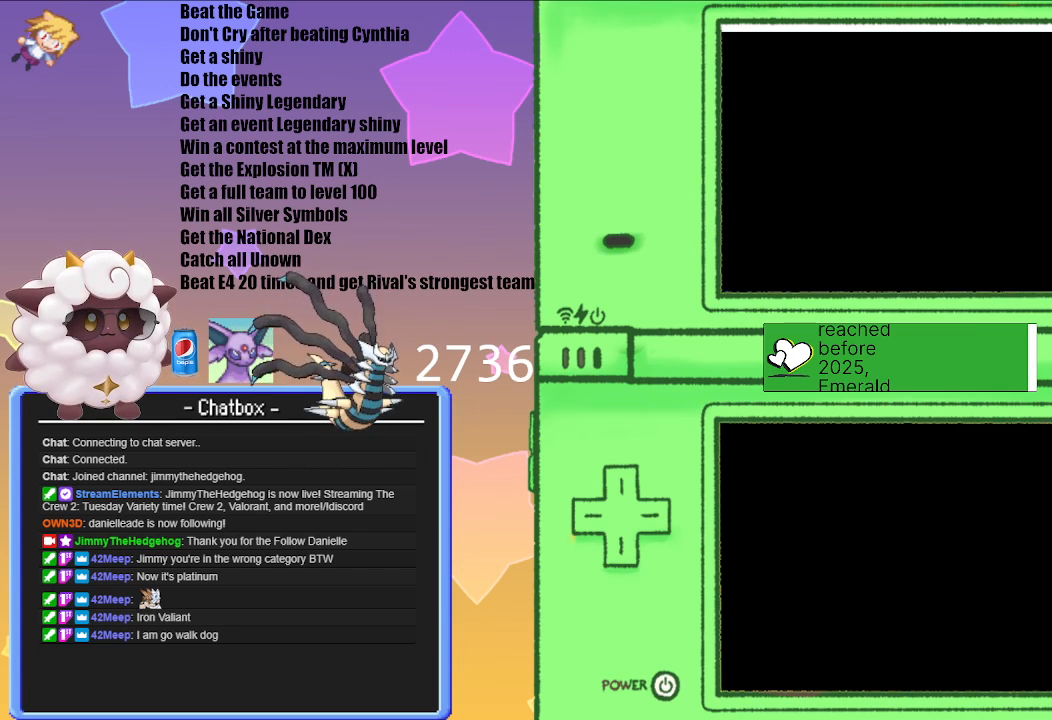
{"buttons": [], "left_stick": "center", "right_stick": "center", "events": []}
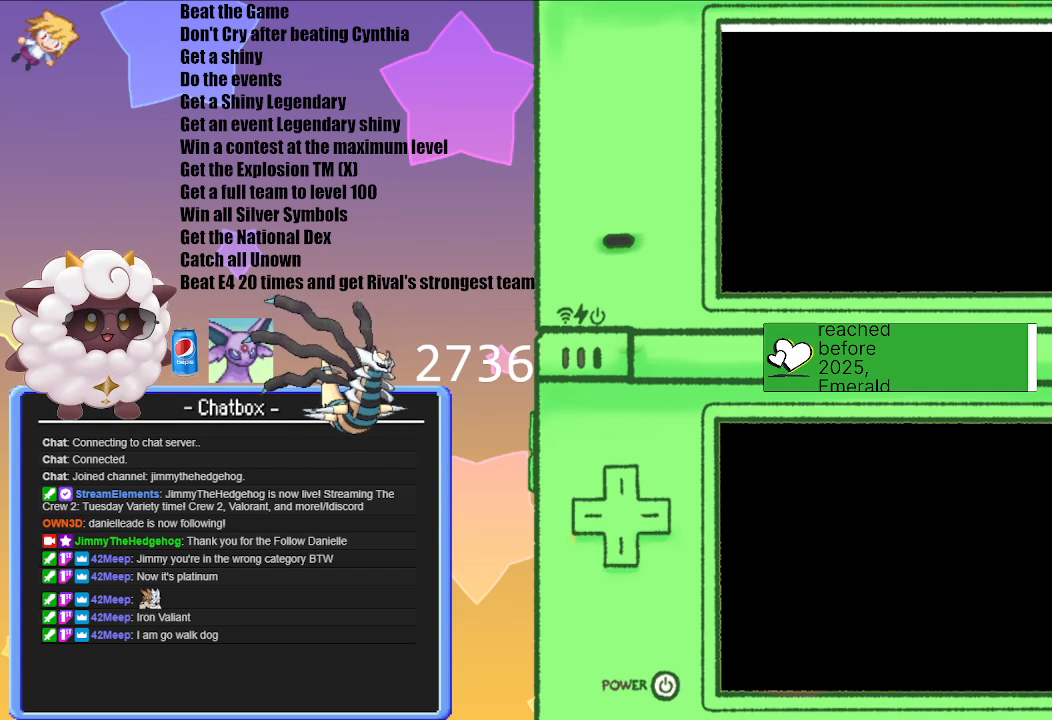
{"buttons": [], "left_stick": "center", "right_stick": "center", "events": []}
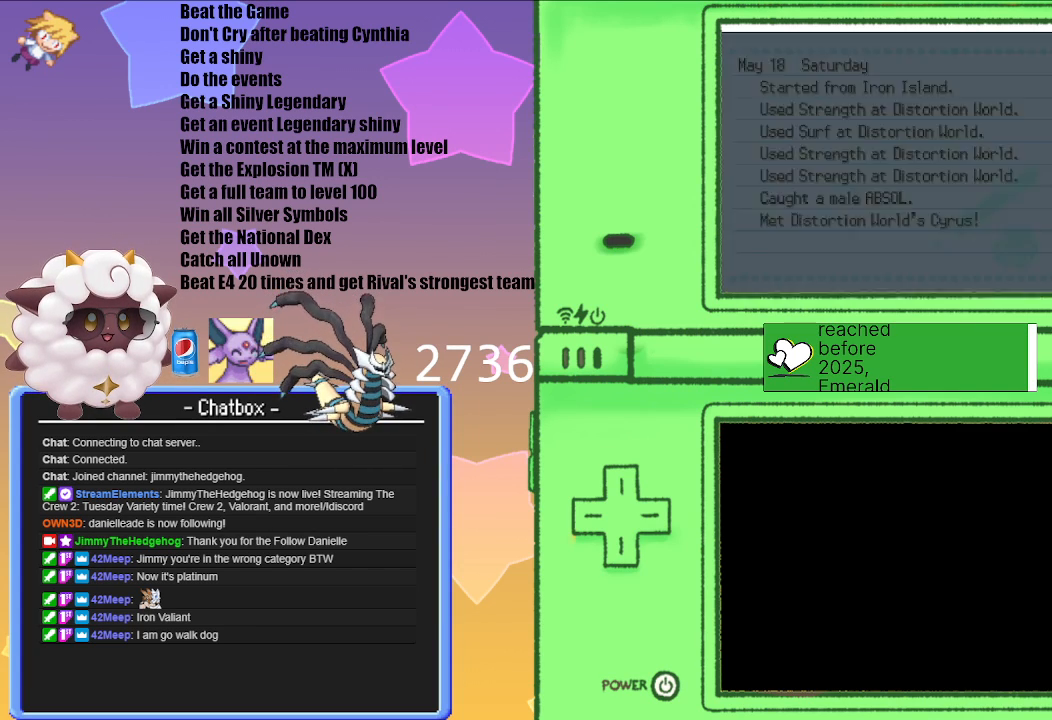
{"buttons": ["B"], "left_stick": "center", "right_stick": "center", "events": [[433, "B", "down"]]}
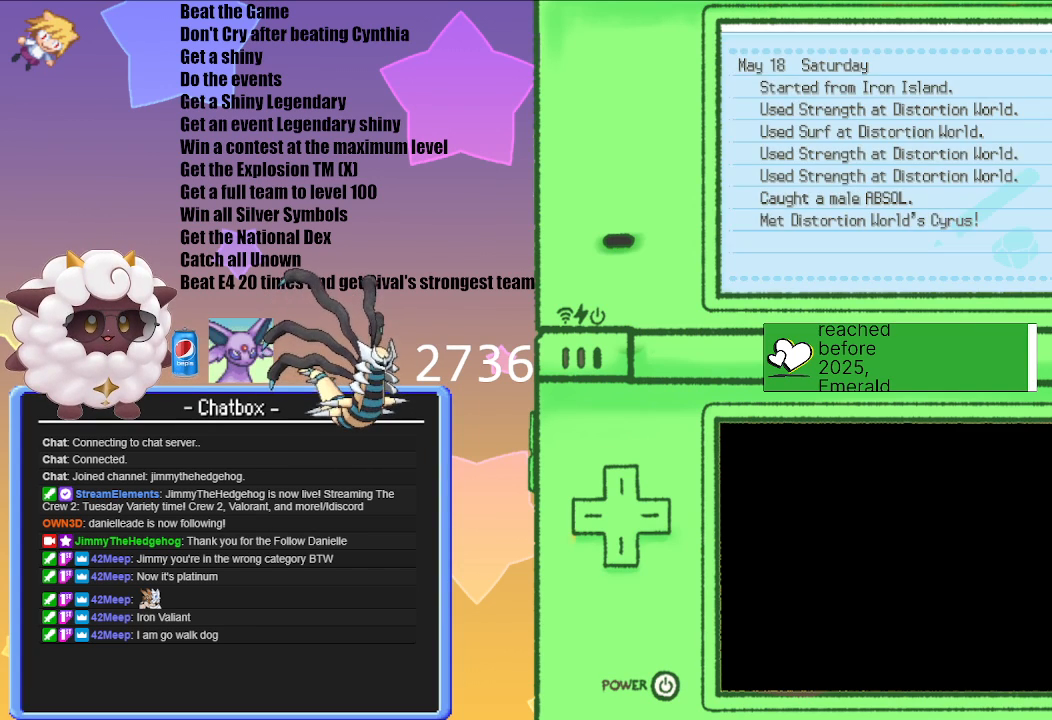
{"buttons": [], "left_stick": "center", "right_stick": "center", "events": [[133, "B", "up"]]}